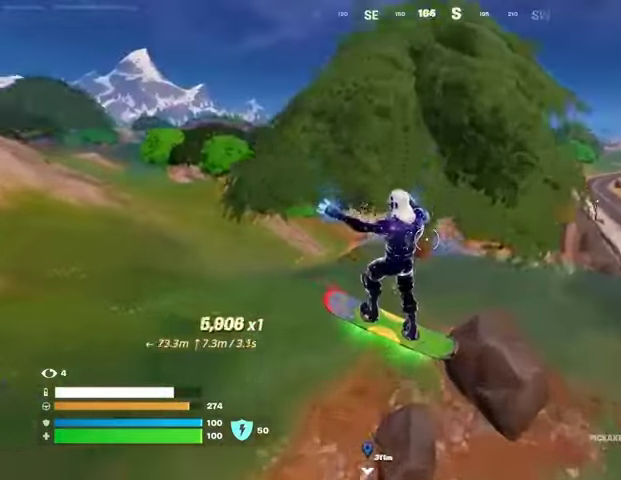
Gameplay with a controller (PlayStation layout); each line is a JSON object with the inputs held at the frame after it. "events" lists button and stick changes between this image and that frame as [ms after this image, input, new state], when the widget could be followed in between.
{"buttons": [], "left_stick": "up", "right_stick": "left", "events": [[33, "right_stick", "up-left"], [133, "right_stick", "center"], [300, "left_stick", "up"], [500, "right_stick", "left"]]}
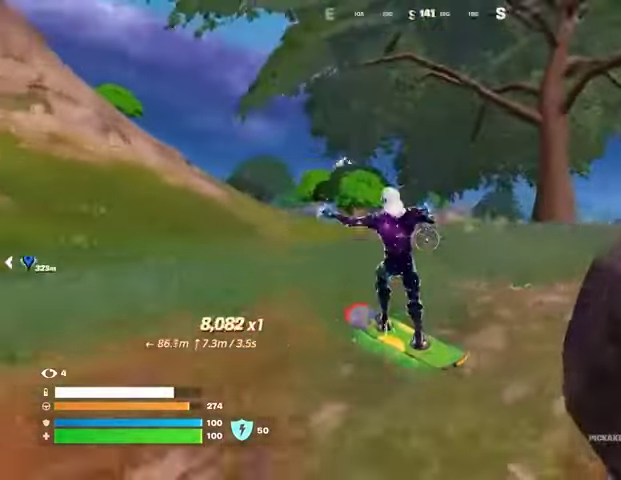
{"buttons": [], "left_stick": "up", "right_stick": "center", "events": [[133, "right_stick", "center"]]}
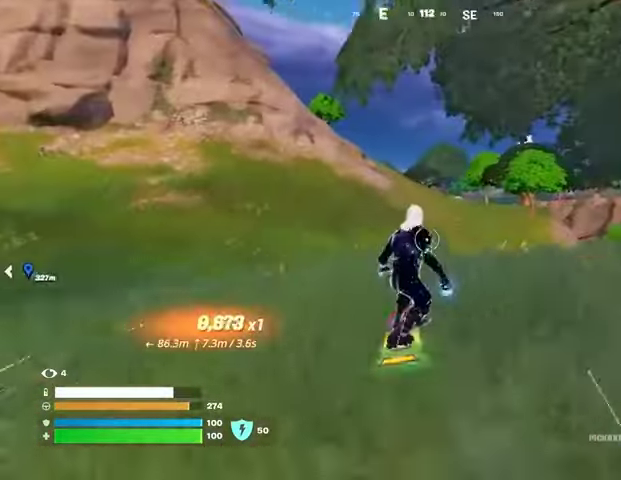
{"buttons": [], "left_stick": "up", "right_stick": "center", "events": []}
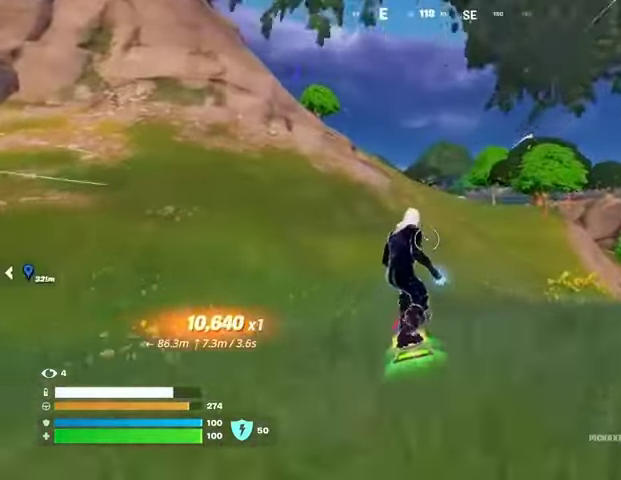
{"buttons": [], "left_stick": "up", "right_stick": "center", "events": [[333, "right_stick", "up-left"], [400, "right_stick", "center"]]}
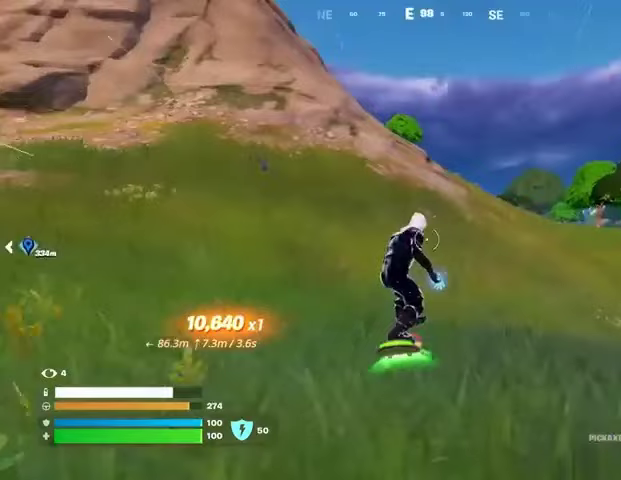
{"buttons": [], "left_stick": "up", "right_stick": "center", "events": []}
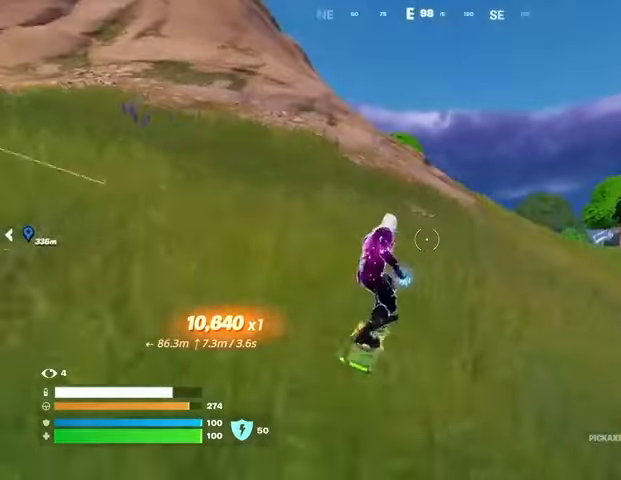
{"buttons": [], "left_stick": "up", "right_stick": "center", "events": []}
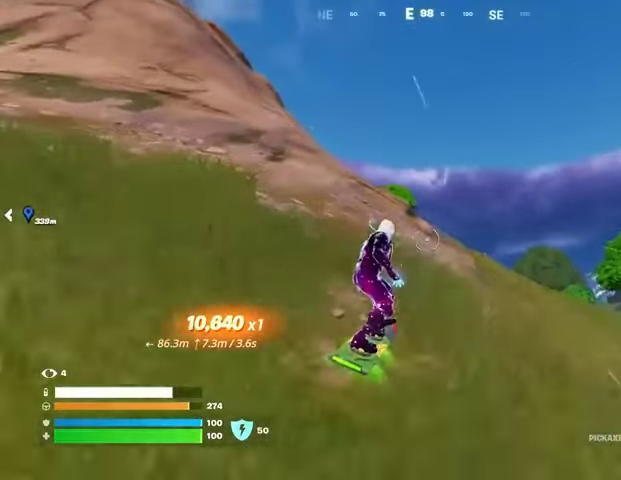
{"buttons": [], "left_stick": "up", "right_stick": "center", "events": []}
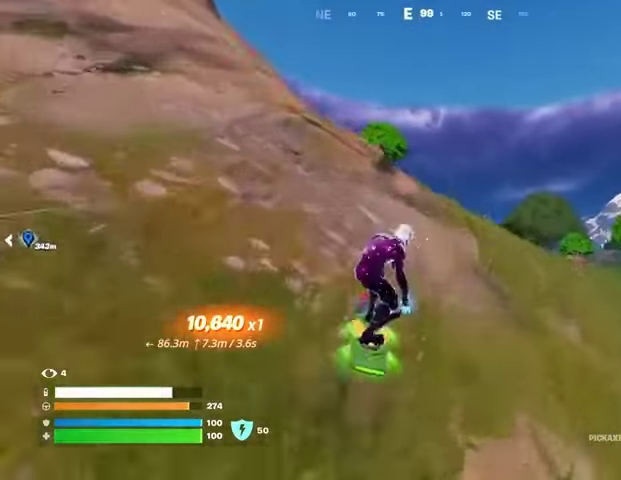
{"buttons": [], "left_stick": "right", "right_stick": "center", "events": [[300, "CROSS", "down"], [433, "CROSS", "up"], [500, "left_stick", "right"]]}
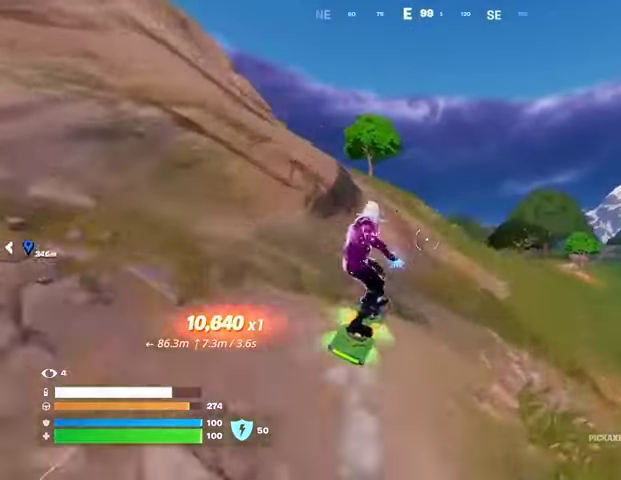
{"buttons": ["L3"], "left_stick": "left", "right_stick": "center", "events": [[67, "left_stick", "down"], [300, "L3", "down"], [300, "left_stick", "left"], [367, "left_stick", "down-left"], [467, "left_stick", "left"]]}
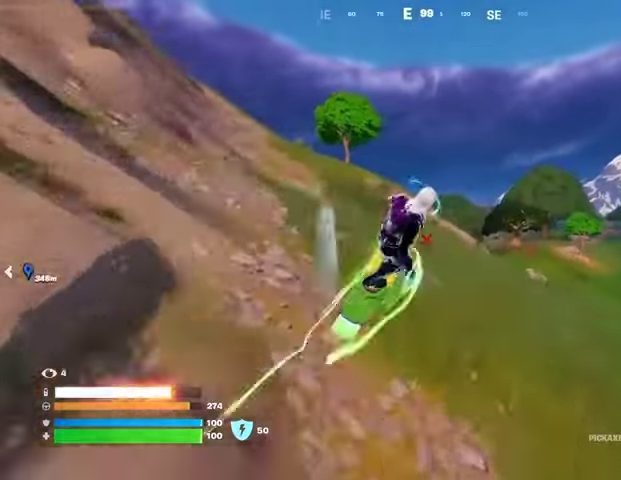
{"buttons": ["L3"], "left_stick": "left", "right_stick": "center", "events": [[67, "left_stick", "up-left"], [367, "left_stick", "left"]]}
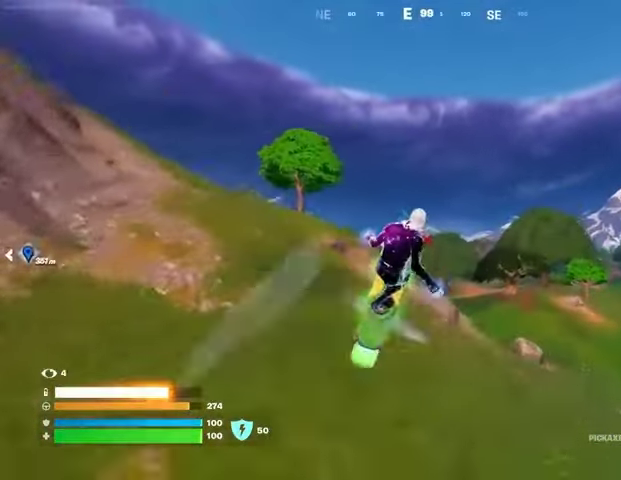
{"buttons": [], "left_stick": "down-left", "right_stick": "center", "events": [[267, "left_stick", "down-left"], [467, "L3", "up"]]}
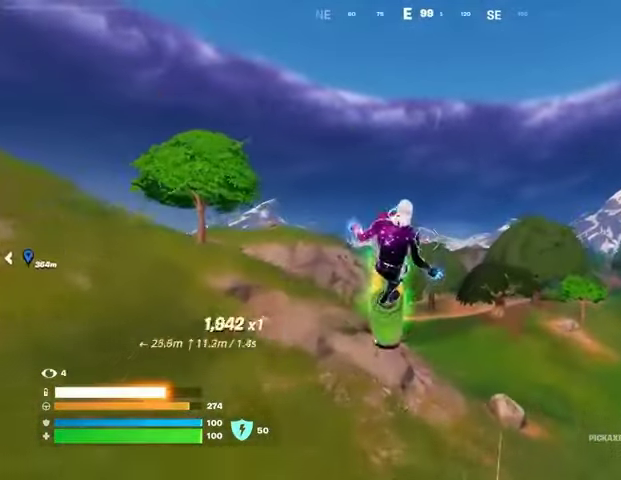
{"buttons": [], "left_stick": "down-left", "right_stick": "center", "events": []}
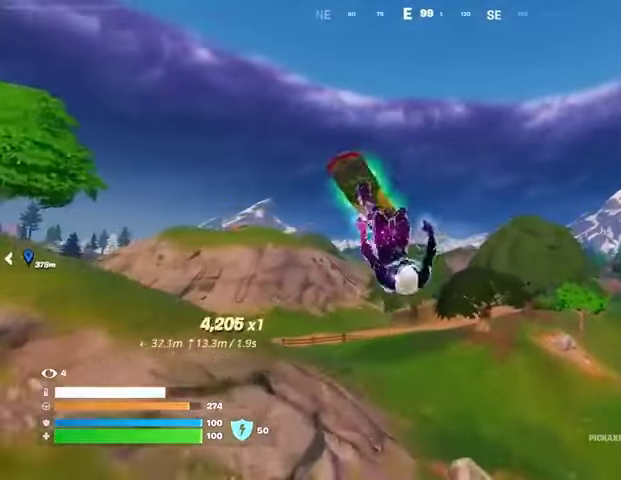
{"buttons": [], "left_stick": "down", "right_stick": "center", "events": [[33, "left_stick", "down"]]}
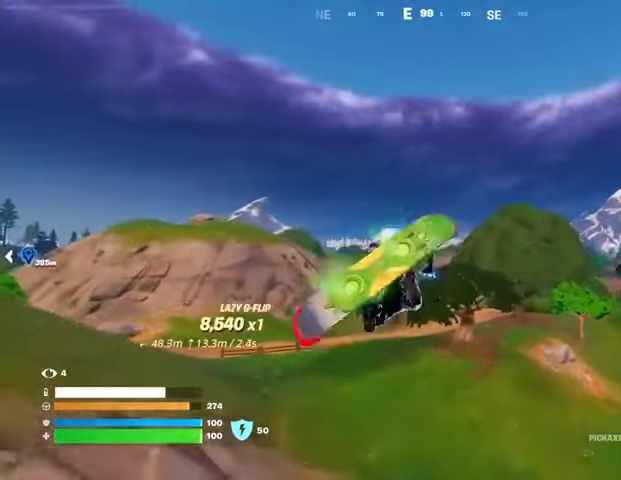
{"buttons": [], "left_stick": "down", "right_stick": "center", "events": []}
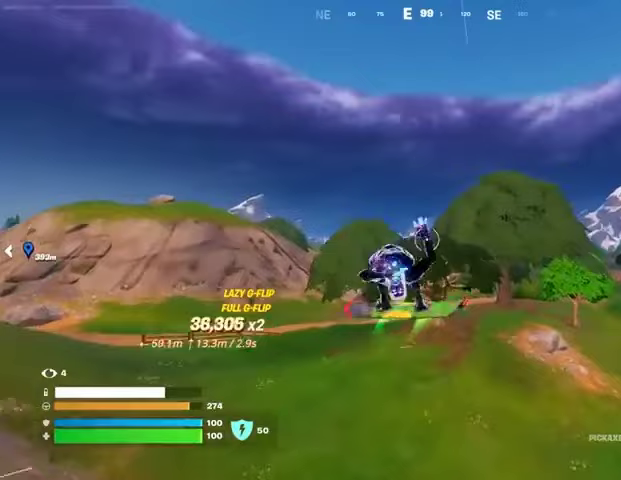
{"buttons": [], "left_stick": "down", "right_stick": "center", "events": []}
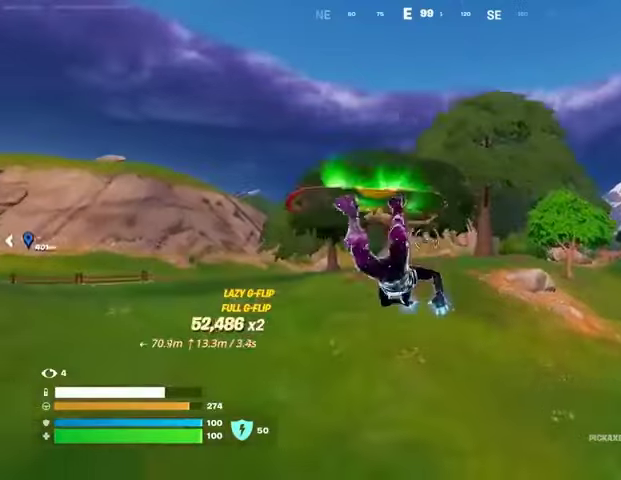
{"buttons": [], "left_stick": "up", "right_stick": "center", "events": [[467, "left_stick", "up"]]}
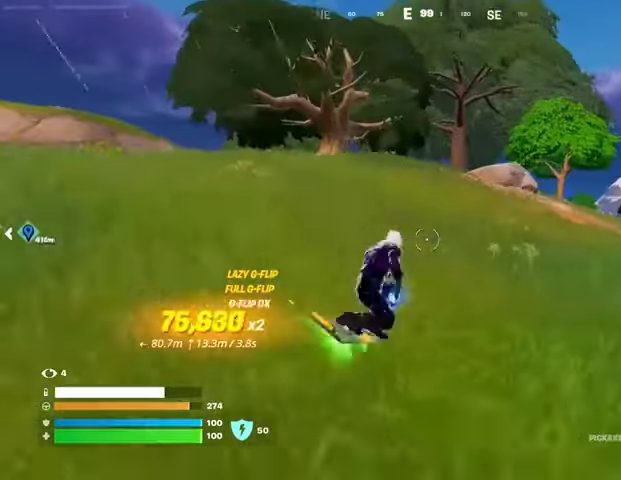
{"buttons": [], "left_stick": "up-left", "right_stick": "center", "events": [[367, "left_stick", "up-left"]]}
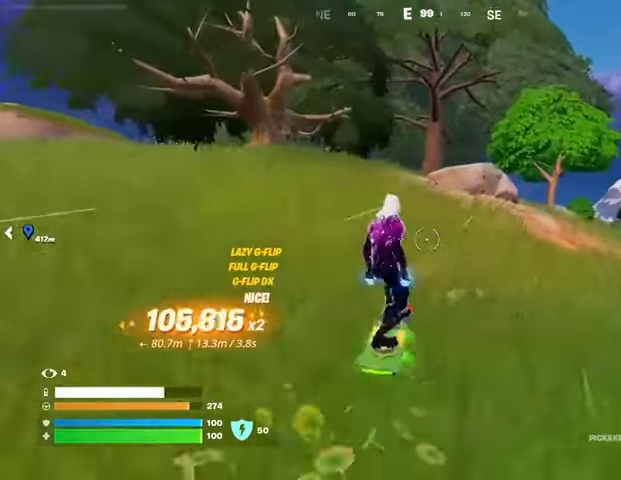
{"buttons": [], "left_stick": "up", "right_stick": "center", "events": [[400, "left_stick", "up-right"], [467, "left_stick", "up"]]}
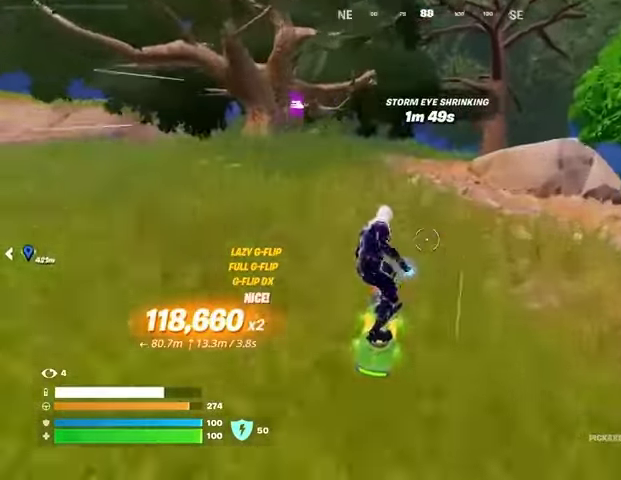
{"buttons": [], "left_stick": "up", "right_stick": "center", "events": []}
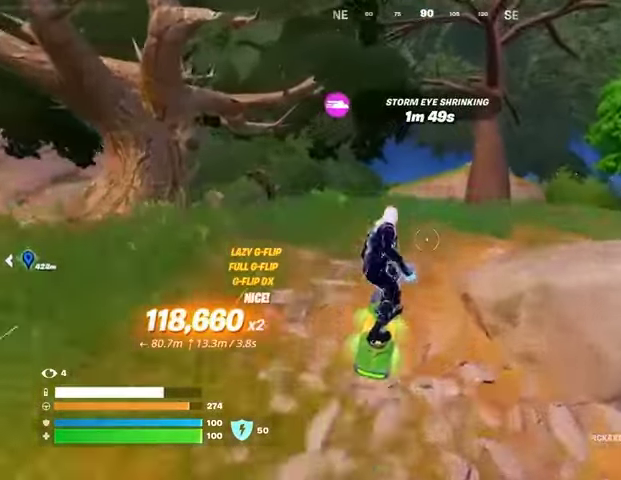
{"buttons": [], "left_stick": "up", "right_stick": "center", "events": []}
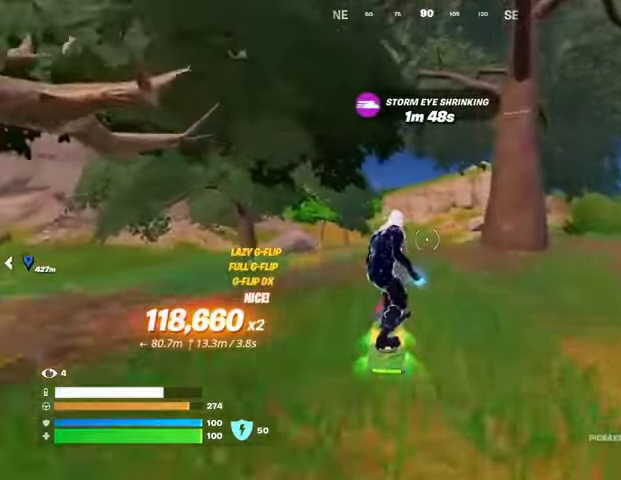
{"buttons": [], "left_stick": "up", "right_stick": "center", "events": [[267, "right_stick", "right"], [400, "right_stick", "center"]]}
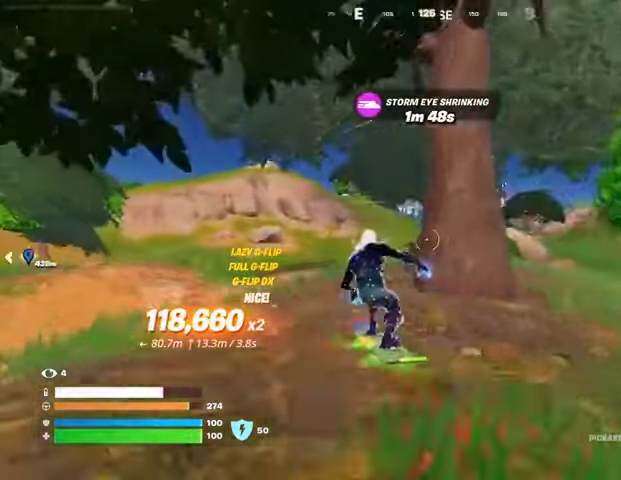
{"buttons": ["DPAD_RIGHT"], "left_stick": "up", "right_stick": "center", "events": [[433, "DPAD_RIGHT", "down"]]}
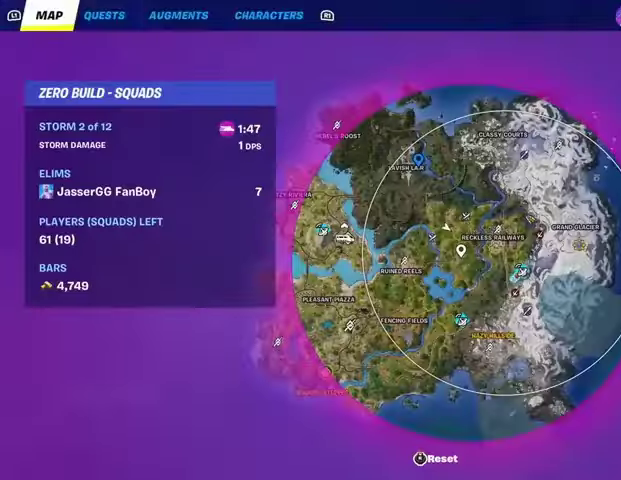
{"buttons": [], "left_stick": "up", "right_stick": "center", "events": [[67, "DPAD_RIGHT", "up"]]}
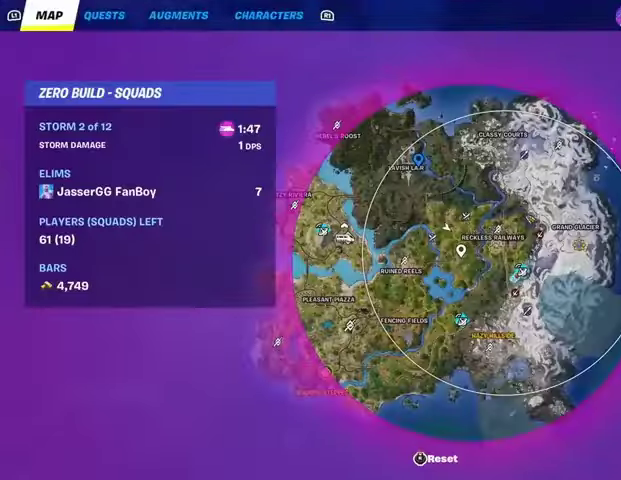
{"buttons": [], "left_stick": "up", "right_stick": "center", "events": [[67, "DPAD_RIGHT", "down"], [200, "DPAD_RIGHT", "up"], [267, "right_stick", "left"], [367, "right_stick", "center"]]}
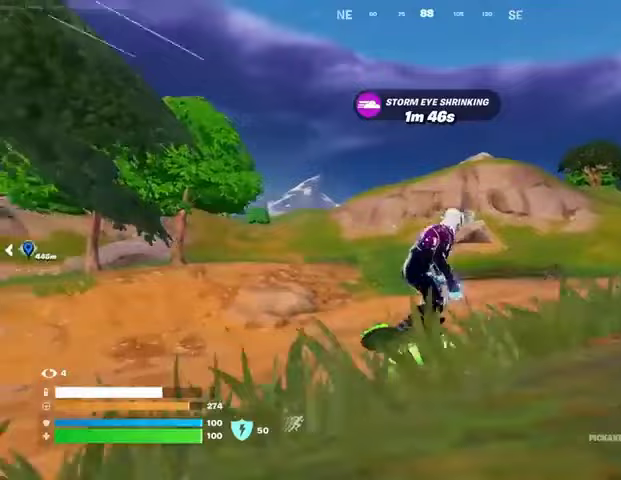
{"buttons": [], "left_stick": "up", "right_stick": "left", "events": [[200, "left_stick", "up-left"], [500, "left_stick", "up"], [500, "right_stick", "left"]]}
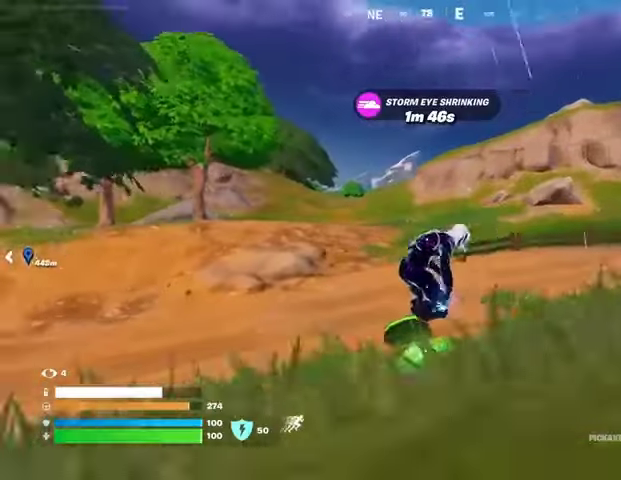
{"buttons": [], "left_stick": "up", "right_stick": "center", "events": [[100, "right_stick", "center"], [267, "right_stick", "left"], [333, "right_stick", "center"]]}
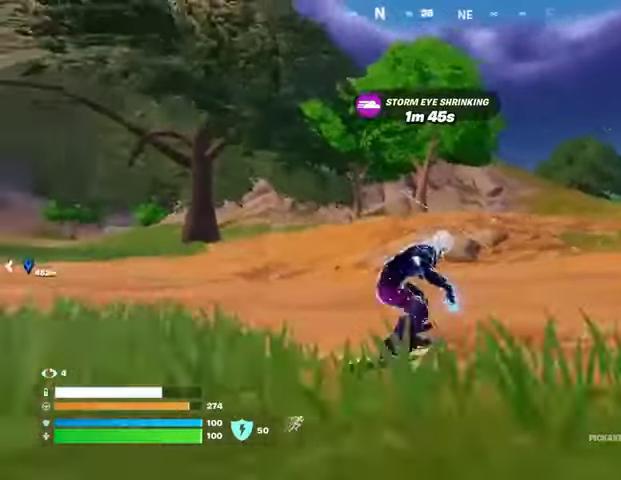
{"buttons": [], "left_stick": "up-right", "right_stick": "center", "events": [[300, "left_stick", "up-right"]]}
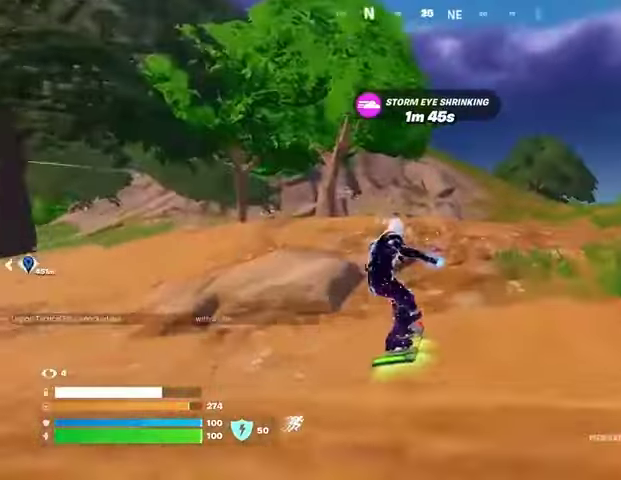
{"buttons": [], "left_stick": "up-right", "right_stick": "center", "events": []}
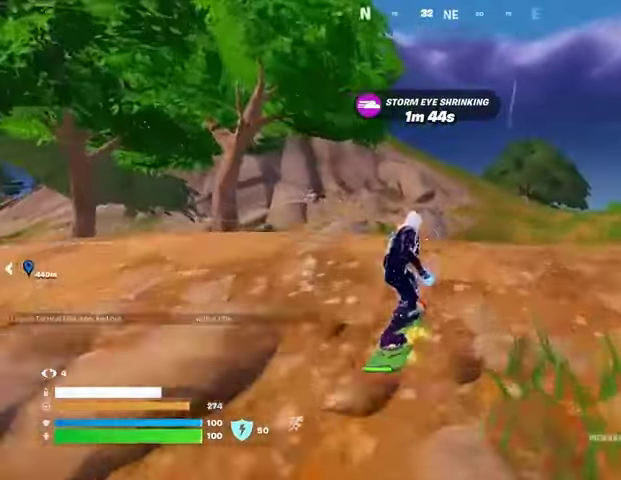
{"buttons": ["L3"], "left_stick": "down", "right_stick": "center", "events": [[67, "CROSS", "down"], [133, "CROSS", "up"], [233, "left_stick", "down"], [467, "L3", "down"]]}
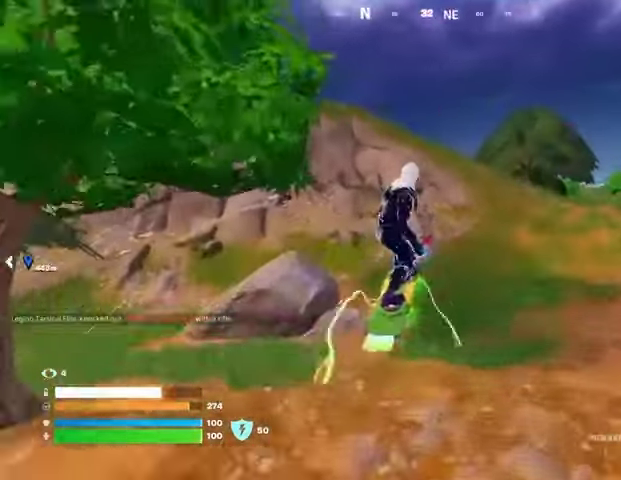
{"buttons": ["L3"], "left_stick": "up-left", "right_stick": "center", "events": [[167, "left_stick", "center"], [400, "left_stick", "up-left"]]}